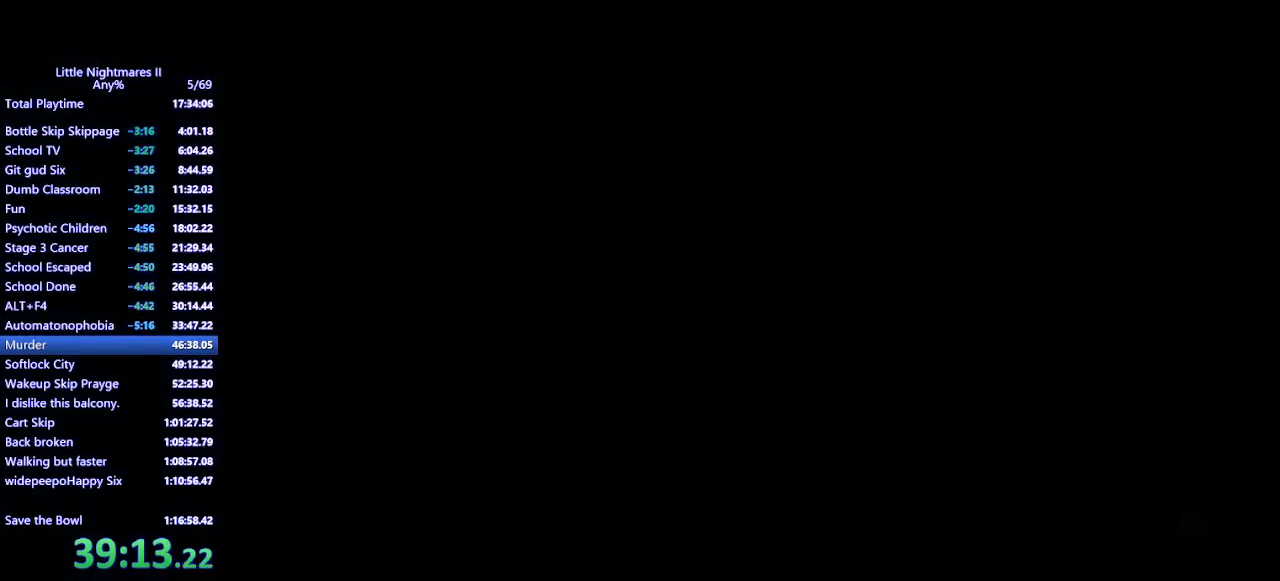
Gameplay with keyboard and mouse; each line is a JSON object with the keys and mouse buttons held at the frame after it. "events" lists presses ("down") and releases ("up") of "a", "ctrl", "d", "e", "q", "s", "shift", "space", "w", "mouse_left", "mouse_wheel", "mouse_right", "mouse_mb4" and "mouse_mb5" between this image and that frame as [ms after this image, input, new state], when the widget could be followed in between. "mouse_left", "mouse_wheel", "mouse_right", "mouse_mb4", "mouse_mb5" = the "left", "wheel", "right", "mb4", "mb5" buttons of the "mouse" list. No other keys are recorded. "wheel" means that the mouse wheel is clicked or scrolled. Mouse movement is not recorded.
{"keys": [], "mouse": [], "events": []}
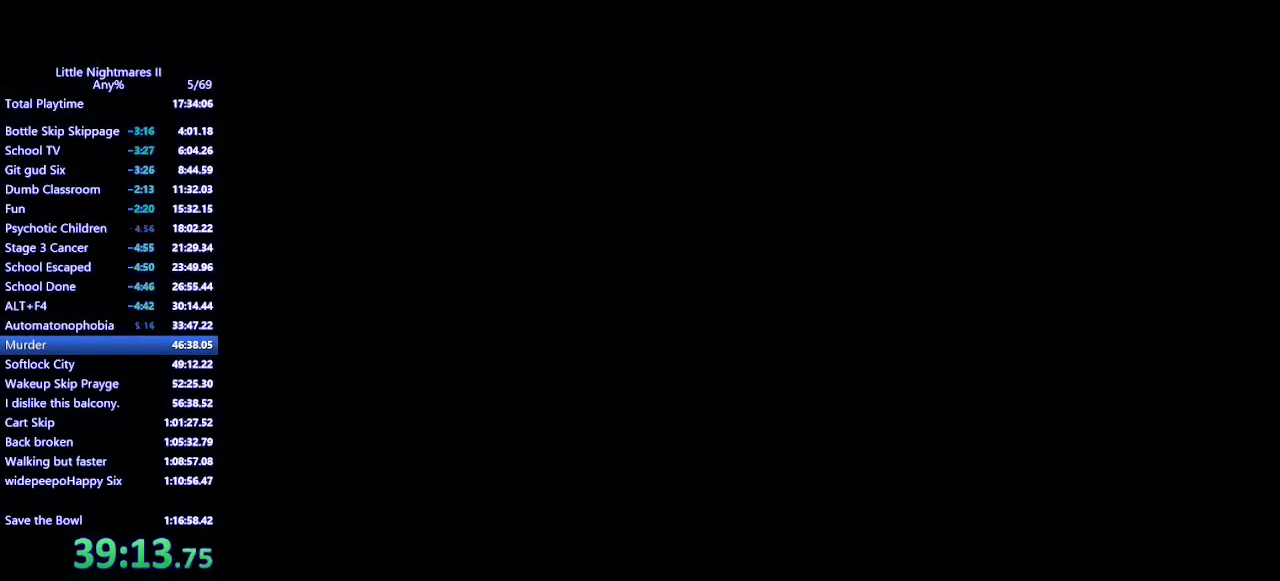
{"keys": [], "mouse": [], "events": []}
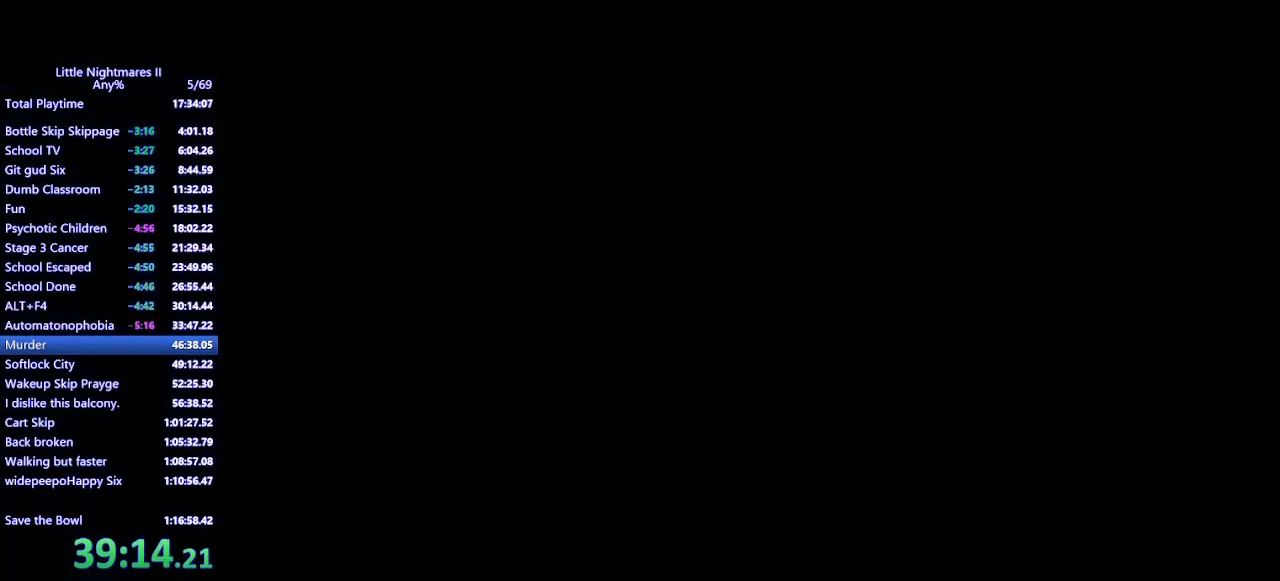
{"keys": [], "mouse": [], "events": []}
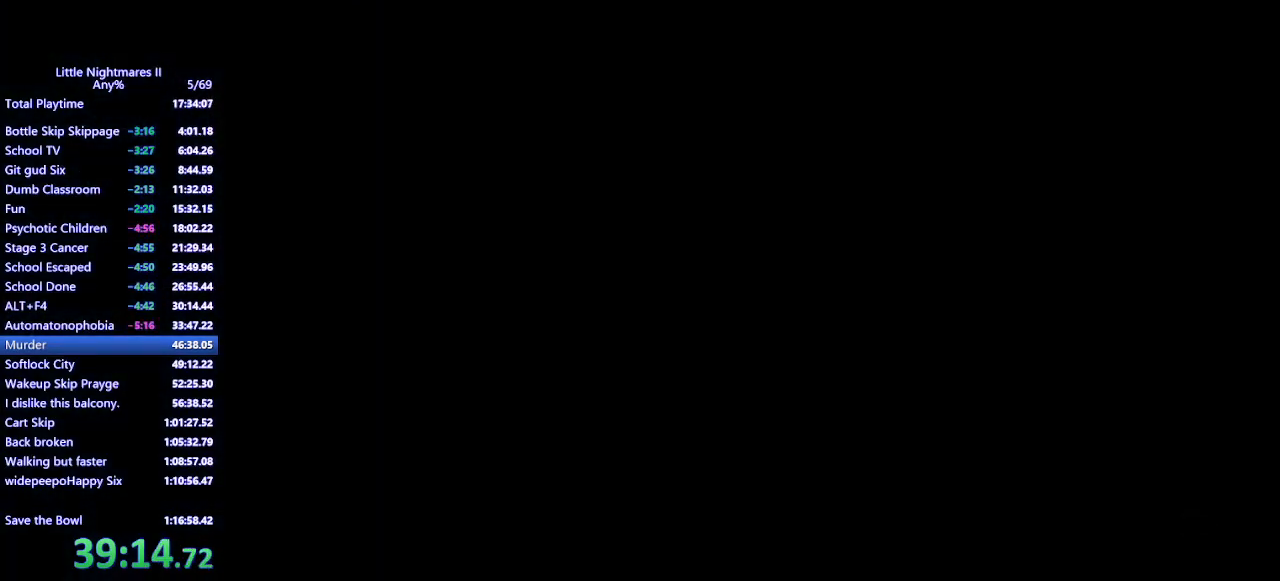
{"keys": [], "mouse": [], "events": []}
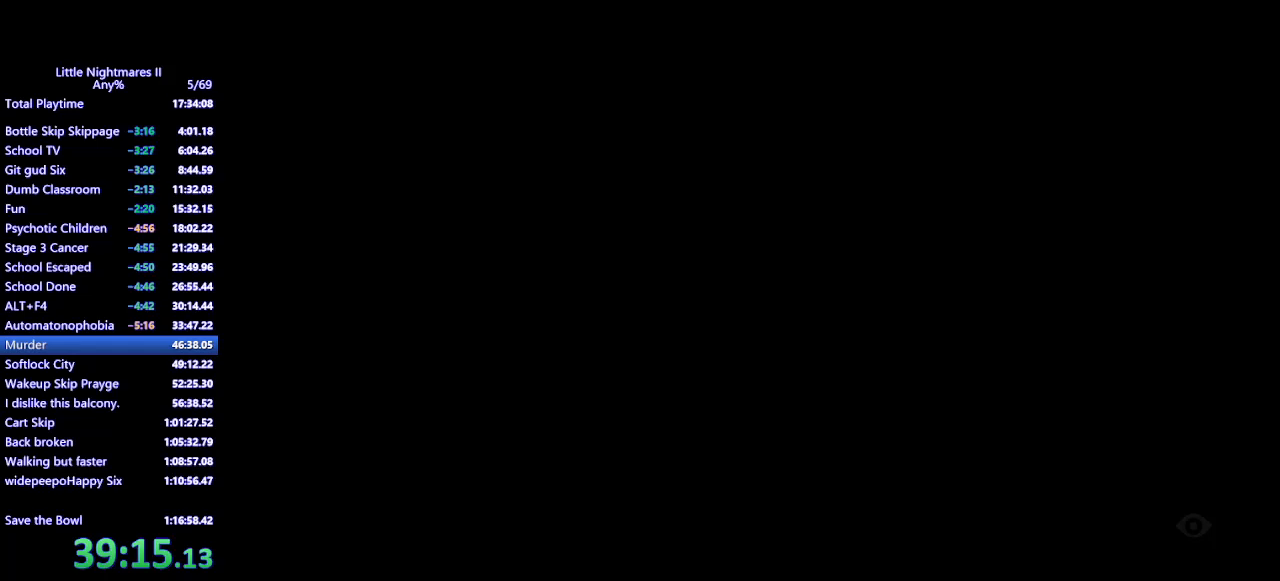
{"keys": ["d", "w"], "mouse": ["left"], "events": [[300, "mouse_mb4", "down"], [333, "d", "down"], [433, "mouse_left", "down"], [467, "w", "down"], [500, "mouse_mb4", "up"]]}
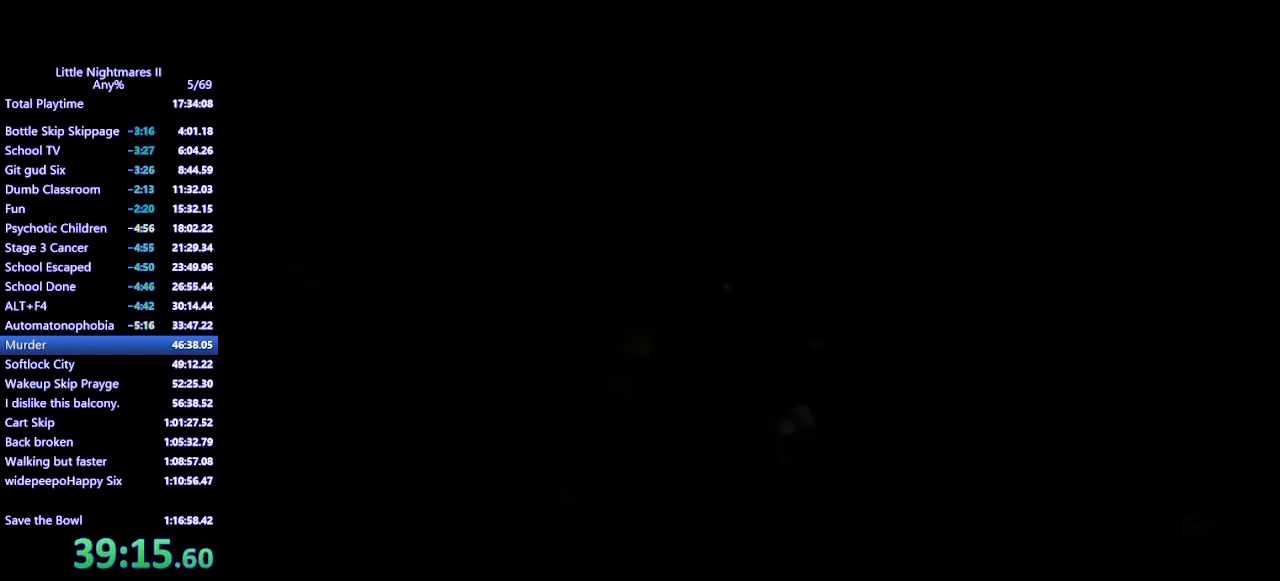
{"keys": ["w"], "mouse": ["left", "mb4"], "events": [[67, "d", "up"], [233, "a", "down"], [300, "w", "up"], [367, "a", "up"], [500, "mouse_mb4", "down"], [500, "w", "down"]]}
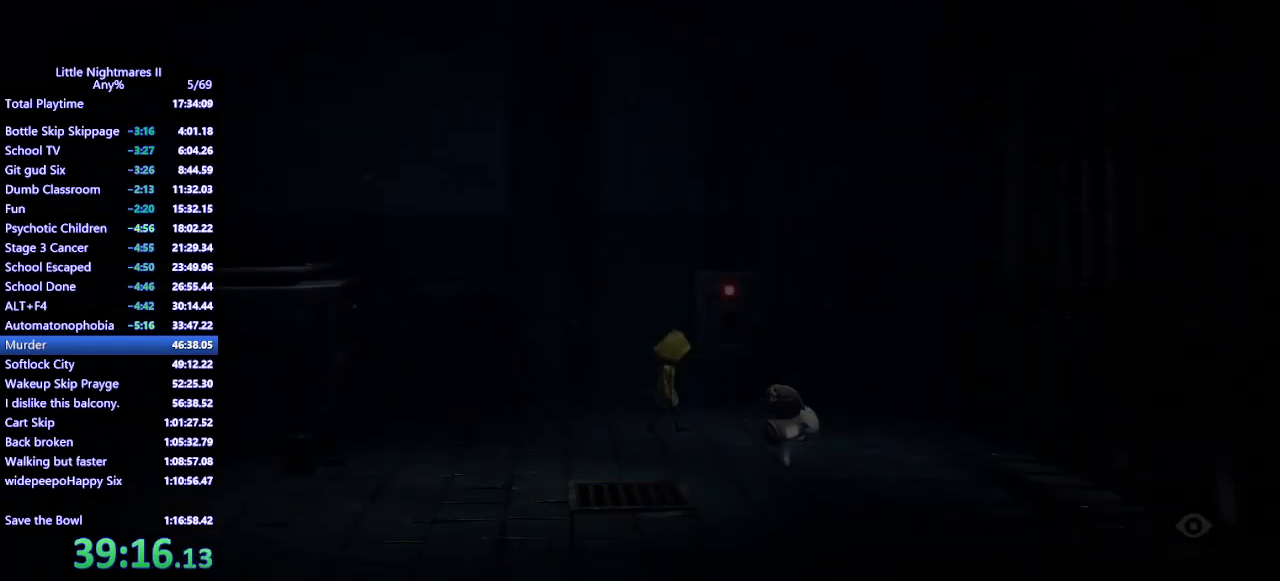
{"keys": ["a", "w"], "mouse": ["left", "mb4"], "events": [[67, "a", "down"]]}
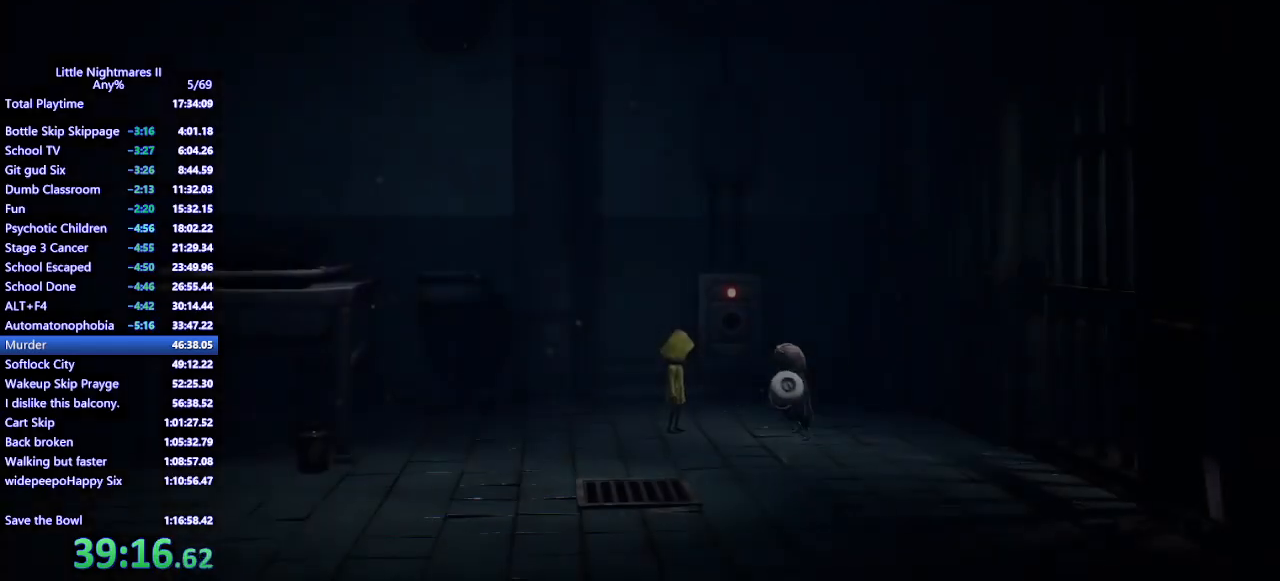
{"keys": ["w"], "mouse": ["left", "mb4"], "events": [[233, "a", "up"]]}
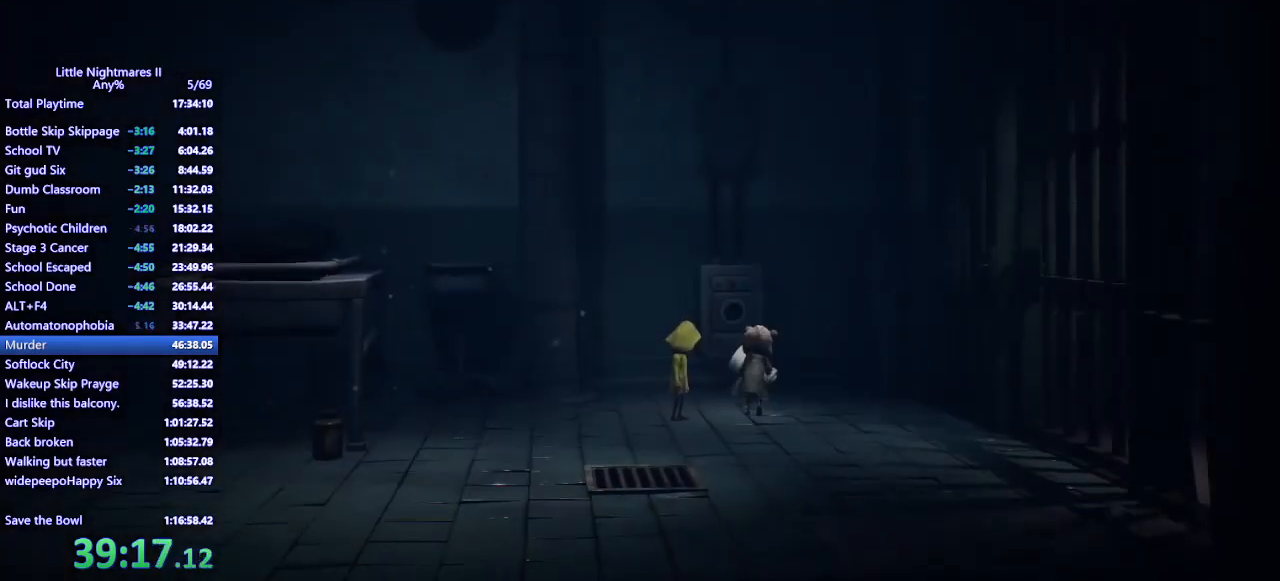
{"keys": ["w"], "mouse": ["left", "mb4"], "events": []}
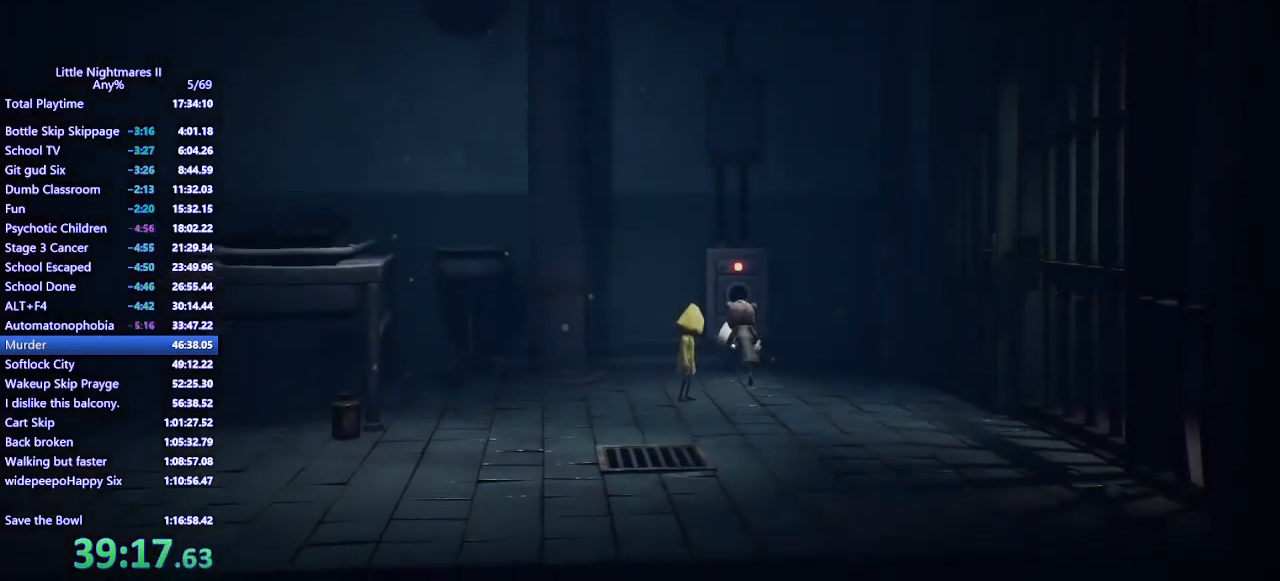
{"keys": [], "mouse": ["left"], "events": [[333, "w", "up"], [467, "mouse_mb4", "up"]]}
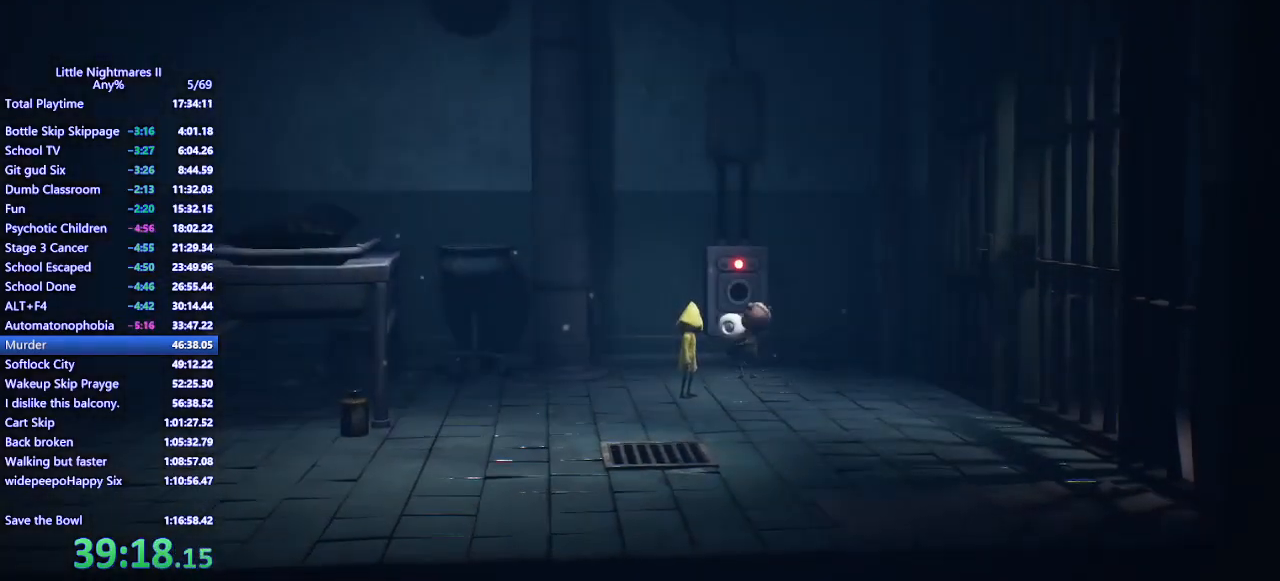
{"keys": ["d"], "mouse": [], "events": [[33, "d", "down"], [33, "mouse_left", "up"], [200, "d", "up"], [200, "mouse_mb4", "down"], [300, "d", "down"], [300, "mouse_mb4", "up"], [367, "d", "up"], [400, "mouse_mb4", "down"], [467, "d", "down"], [500, "mouse_mb4", "up"]]}
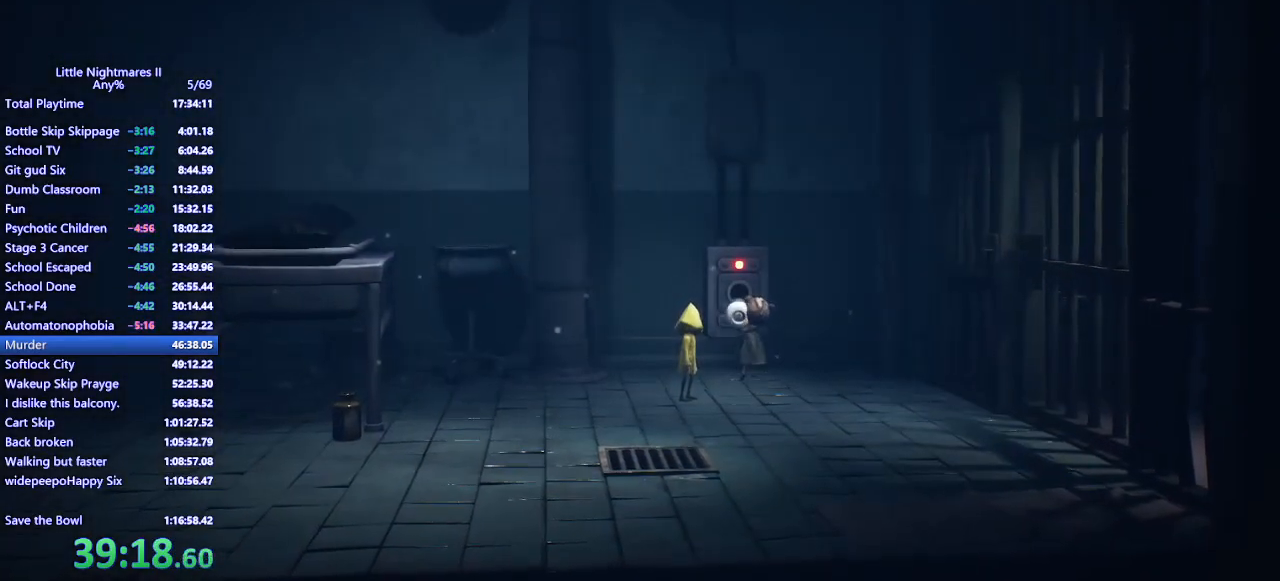
{"keys": ["d"], "mouse": ["mb4"], "events": [[33, "d", "up"], [67, "mouse_mb4", "down"], [133, "d", "down"], [133, "mouse_mb4", "up"], [200, "d", "up"], [200, "mouse_mb4", "down"], [300, "d", "down"], [300, "mouse_mb4", "up"], [367, "d", "up"], [367, "mouse_mb4", "down"], [433, "d", "down"], [433, "mouse_mb4", "up"], [500, "mouse_mb4", "down"]]}
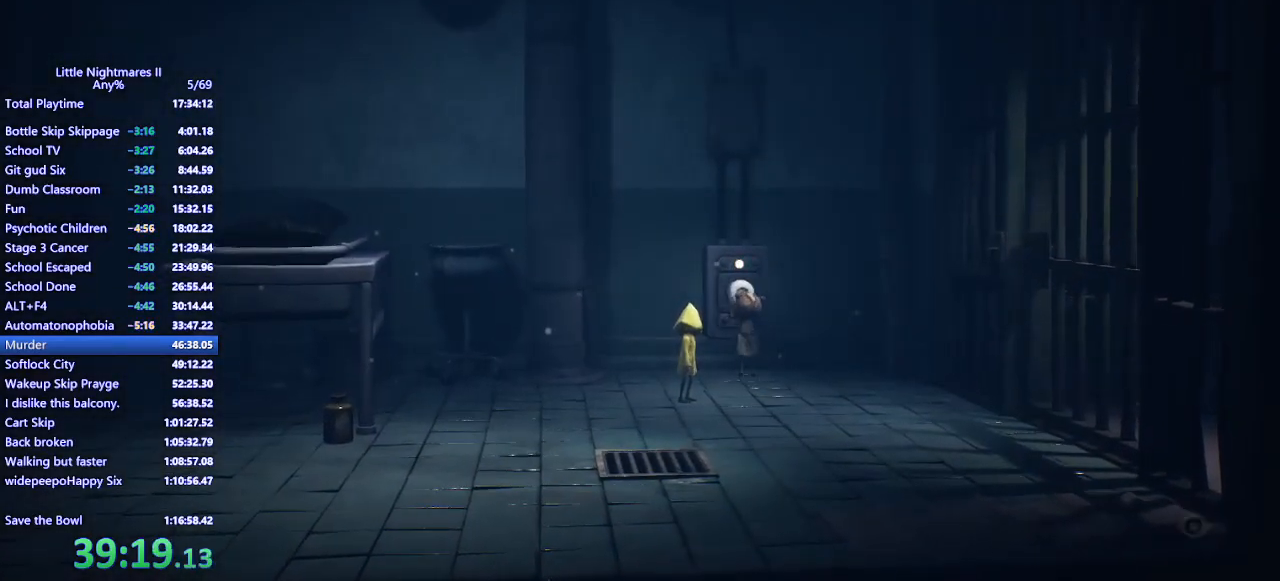
{"keys": ["d"], "mouse": ["mb4"], "events": []}
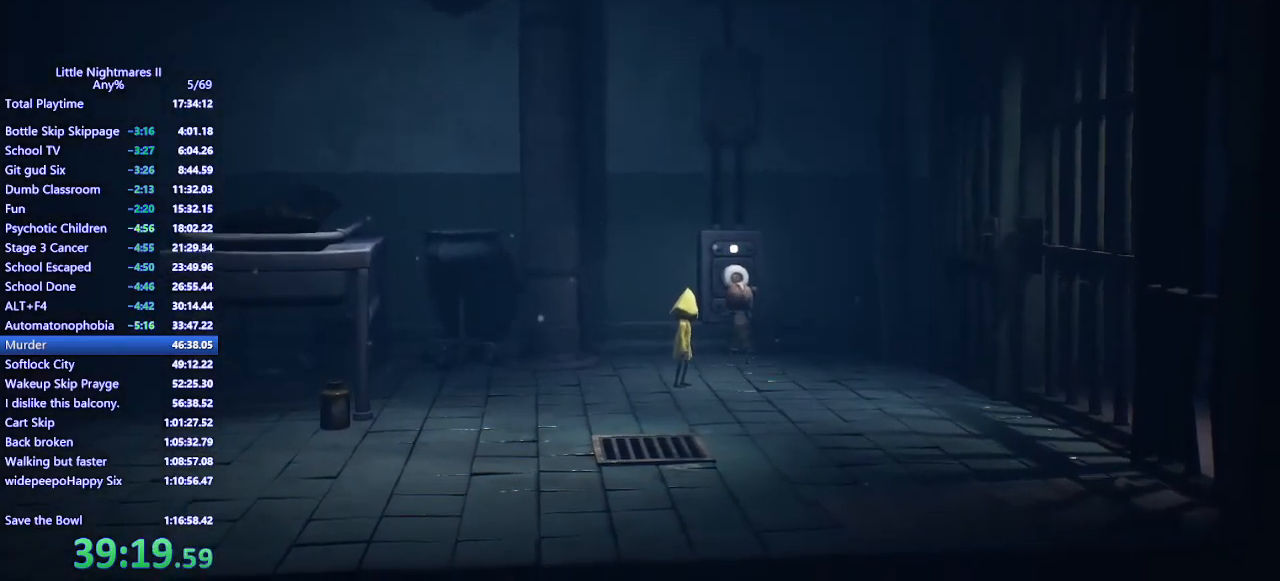
{"keys": ["d", "s"], "mouse": ["mb4"], "events": [[233, "s", "down"]]}
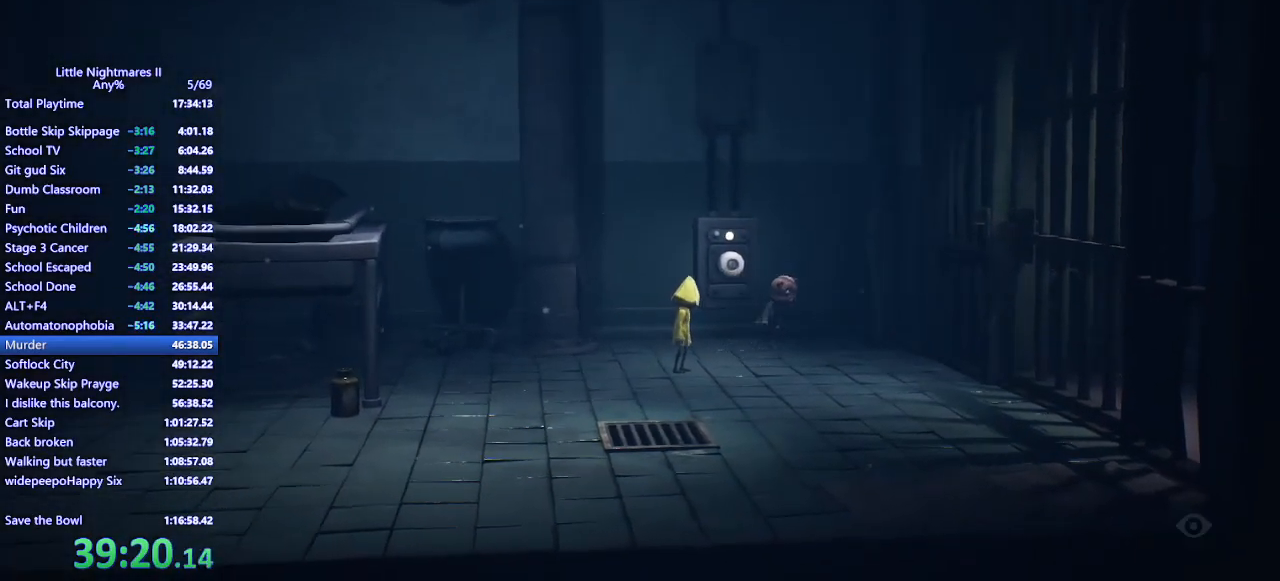
{"keys": ["s"], "mouse": ["mb4"], "events": [[33, "d", "up"]]}
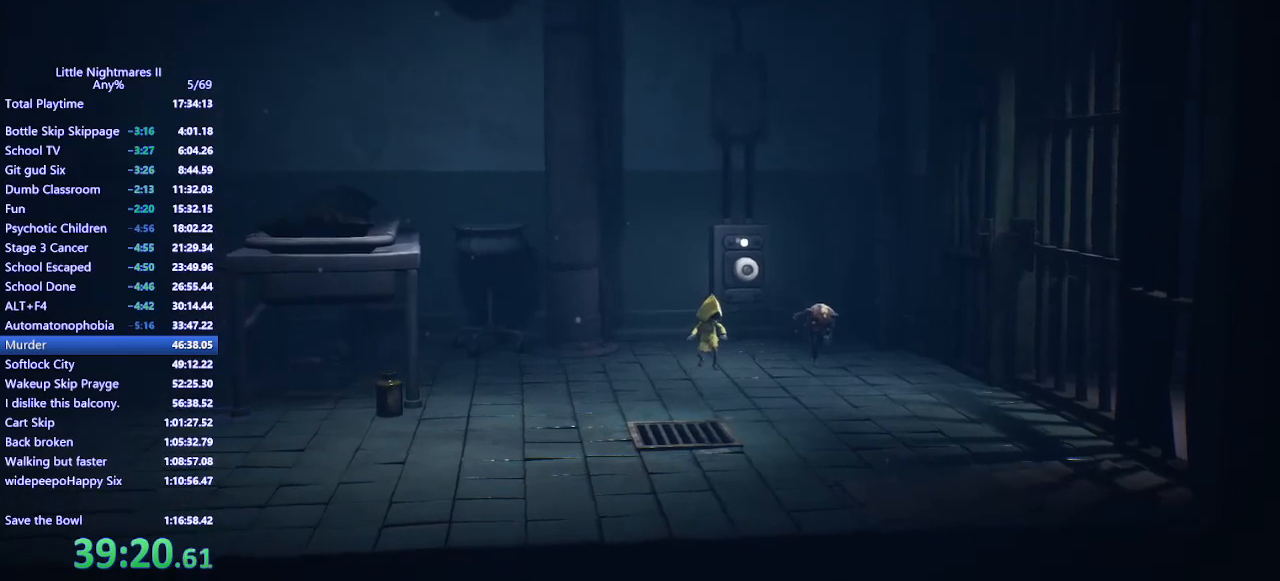
{"keys": ["d", "s"], "mouse": ["mb4"], "events": [[500, "d", "down"]]}
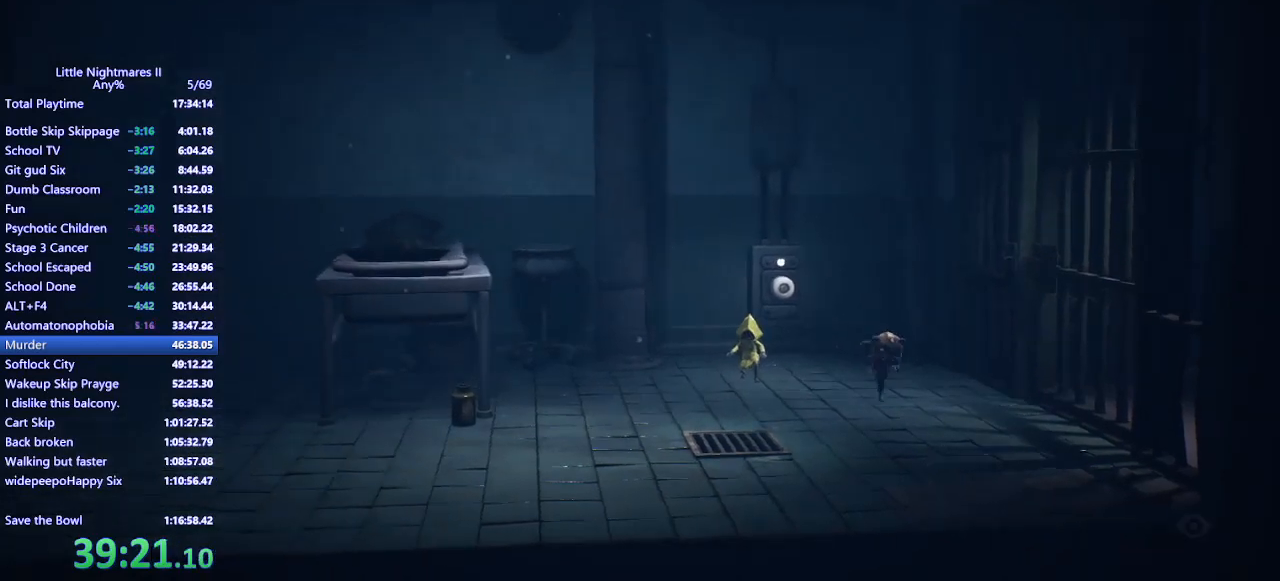
{"keys": ["d"], "mouse": ["mb4"], "events": [[300, "s", "up"]]}
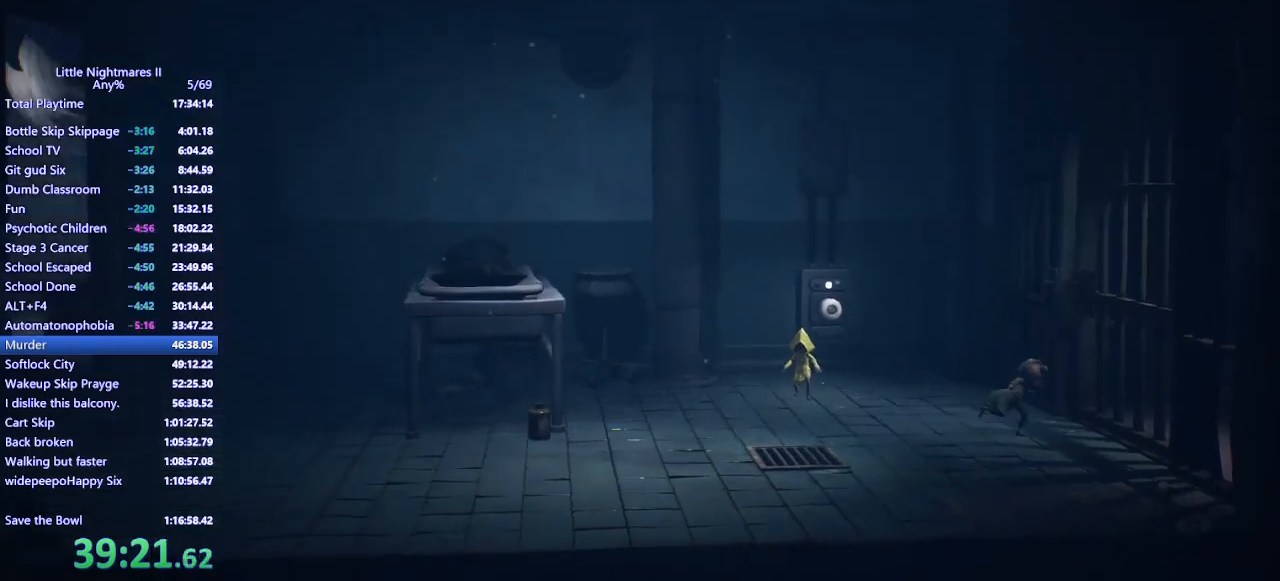
{"keys": ["d", "w"], "mouse": ["mb4"], "events": [[100, "w", "down"]]}
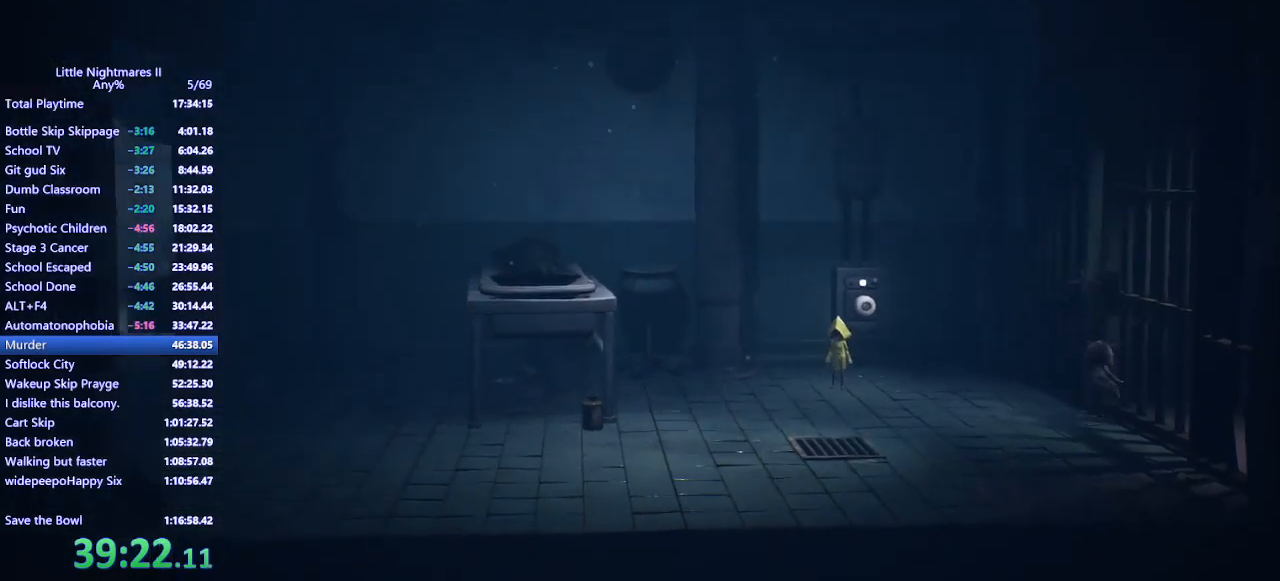
{"keys": ["d"], "mouse": ["mb4"], "events": [[100, "mouse_mb4", "up"], [267, "w", "up"], [433, "mouse_mb4", "down"]]}
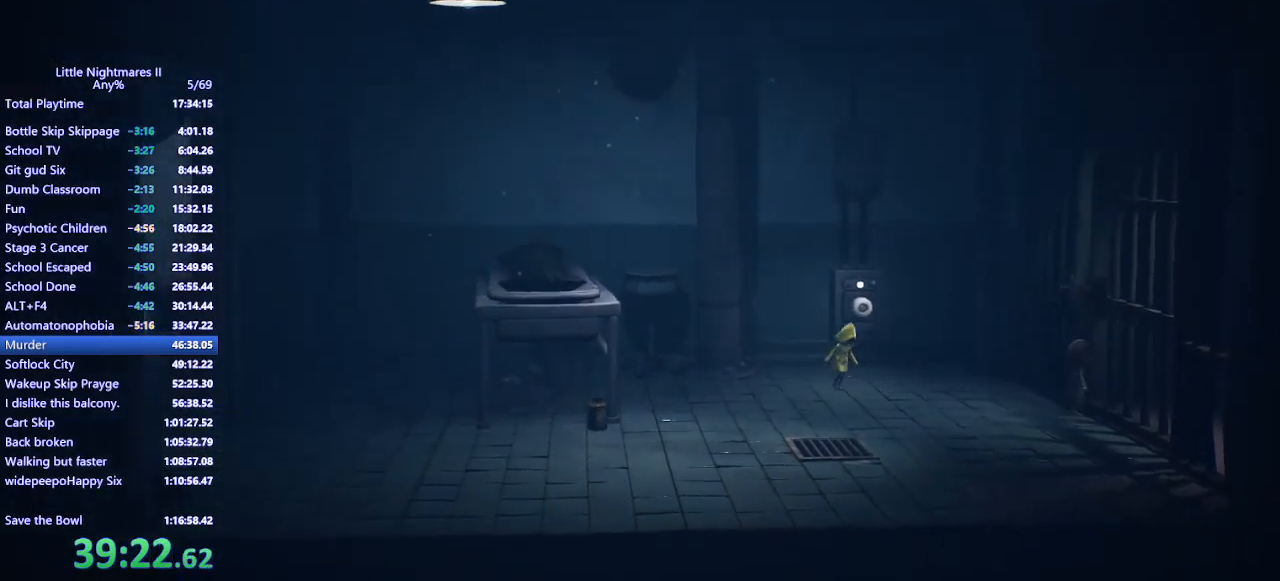
{"keys": ["d"], "mouse": ["mb4"], "events": []}
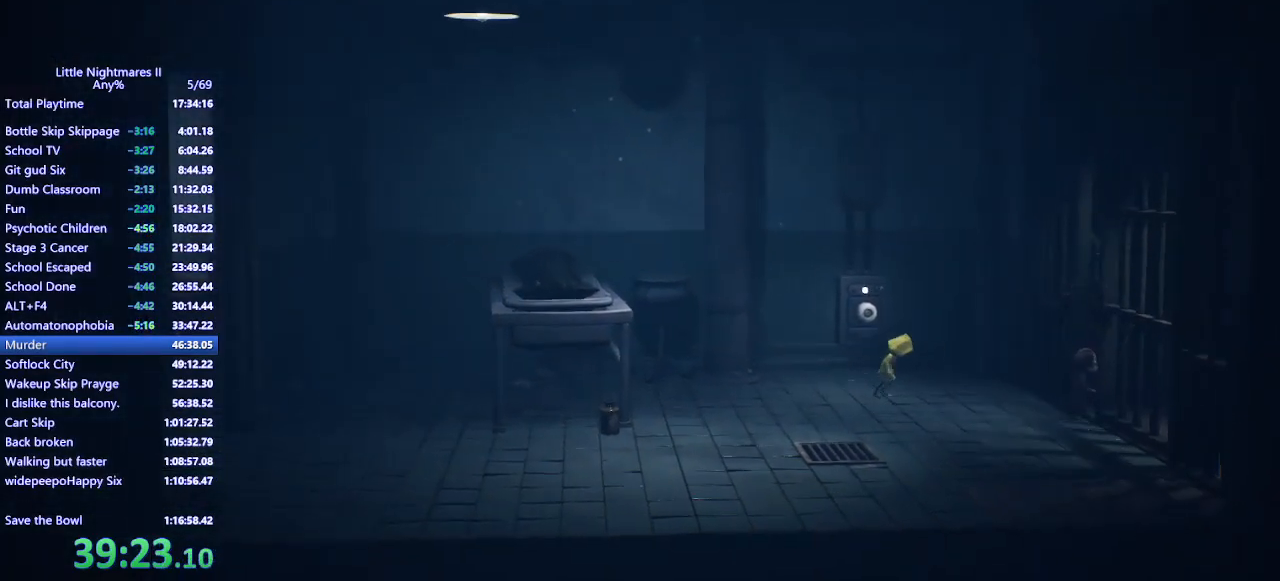
{"keys": ["d"], "mouse": ["mb4"], "events": []}
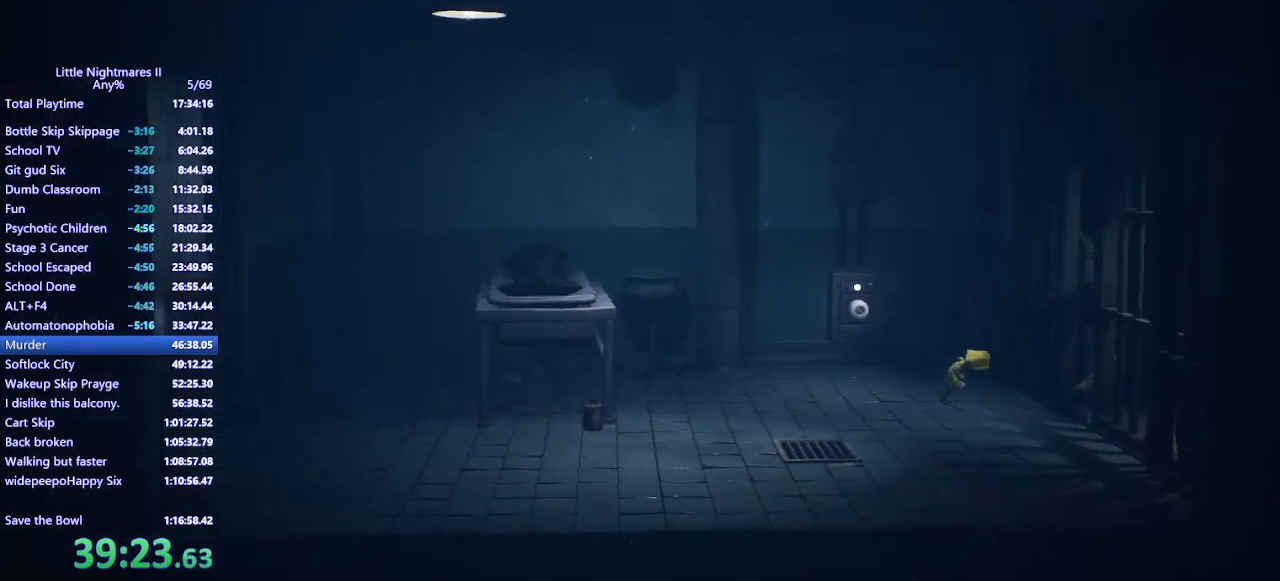
{"keys": ["d"], "mouse": ["mb4"], "events": [[167, "s", "down"], [467, "s", "up"]]}
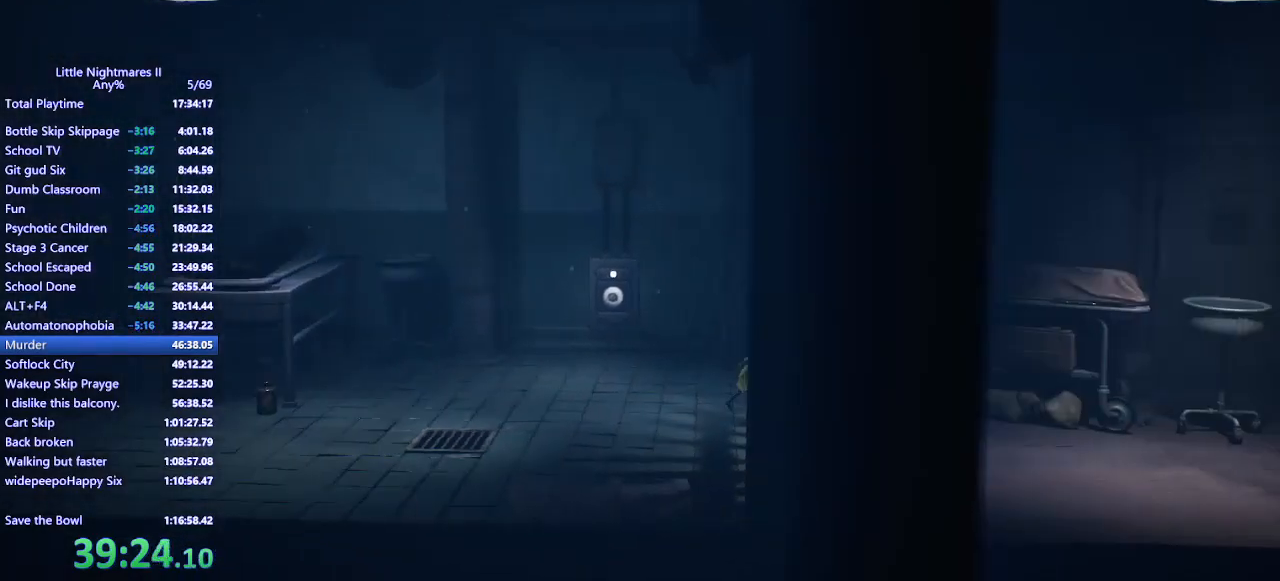
{"keys": ["d"], "mouse": ["mb4"], "events": []}
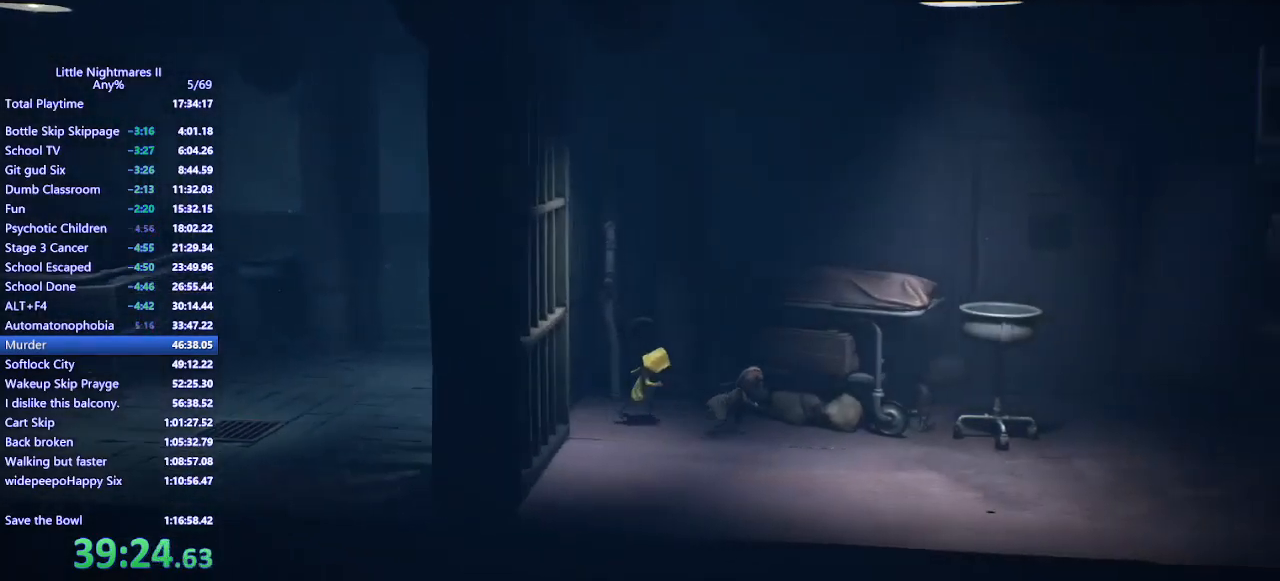
{"keys": ["d"], "mouse": ["mb4"], "events": [[133, "s", "down"], [233, "s", "up"]]}
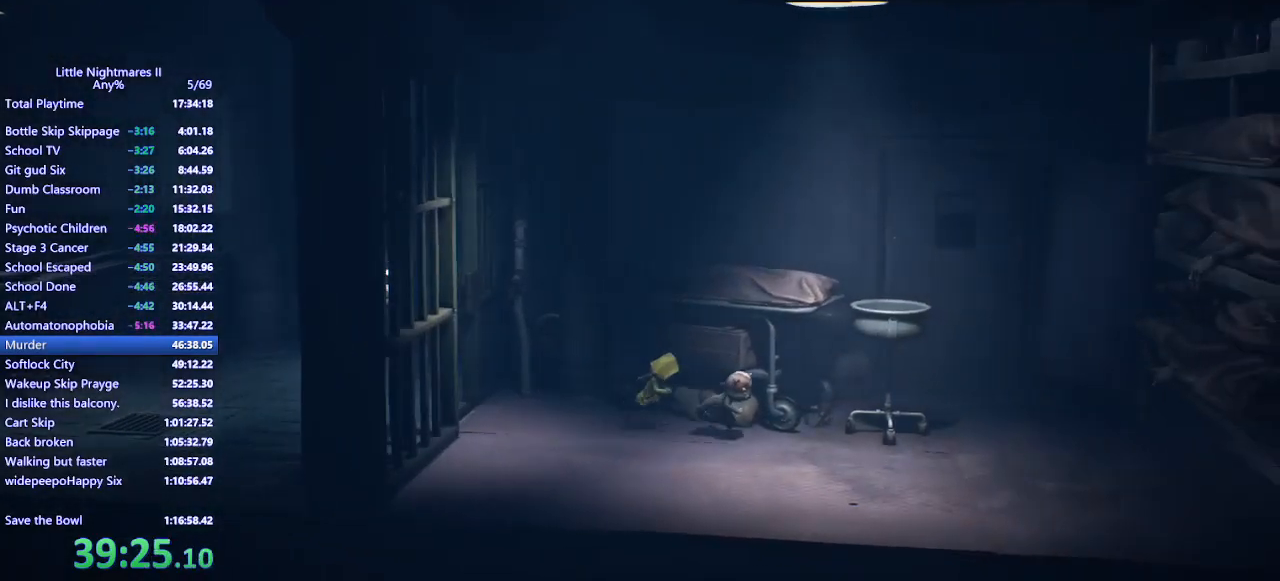
{"keys": ["d"], "mouse": ["mb4"], "events": [[200, "s", "down"], [300, "s", "up"]]}
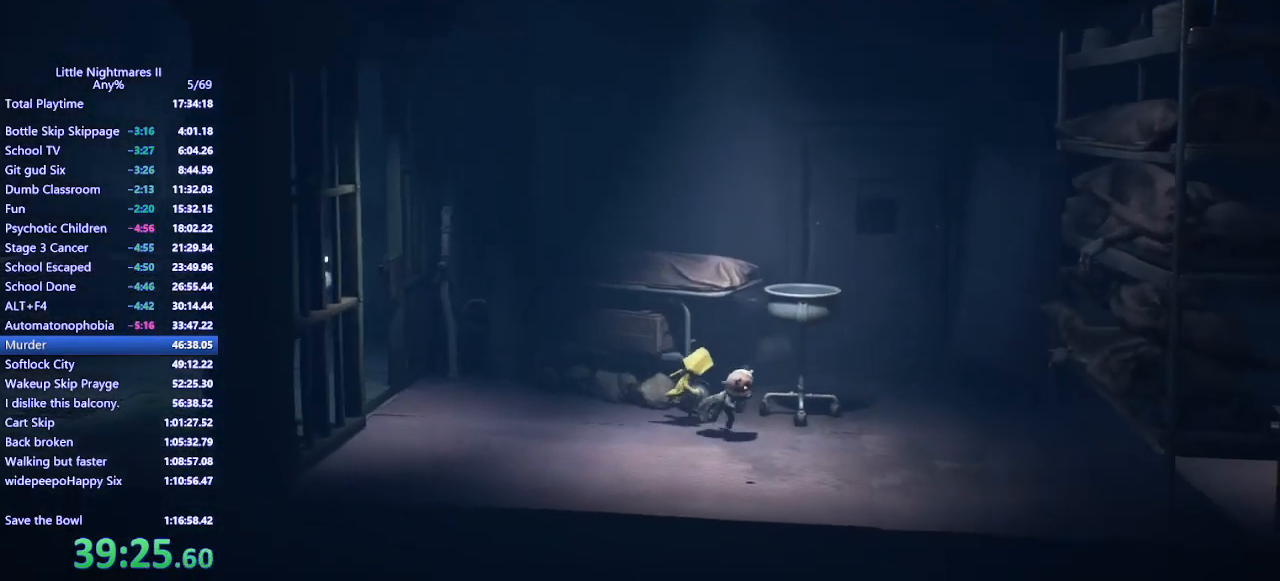
{"keys": ["d"], "mouse": ["mb4"], "events": [[267, "w", "down"], [400, "w", "up"]]}
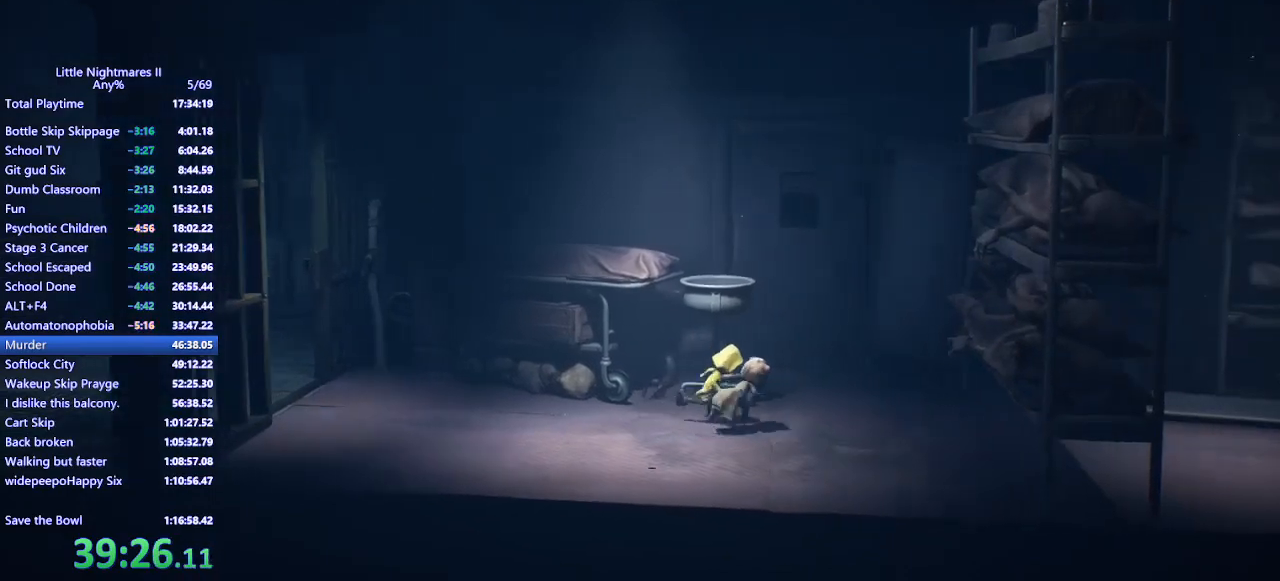
{"keys": ["d"], "mouse": ["mb4"], "events": [[233, "w", "down"], [300, "w", "up"]]}
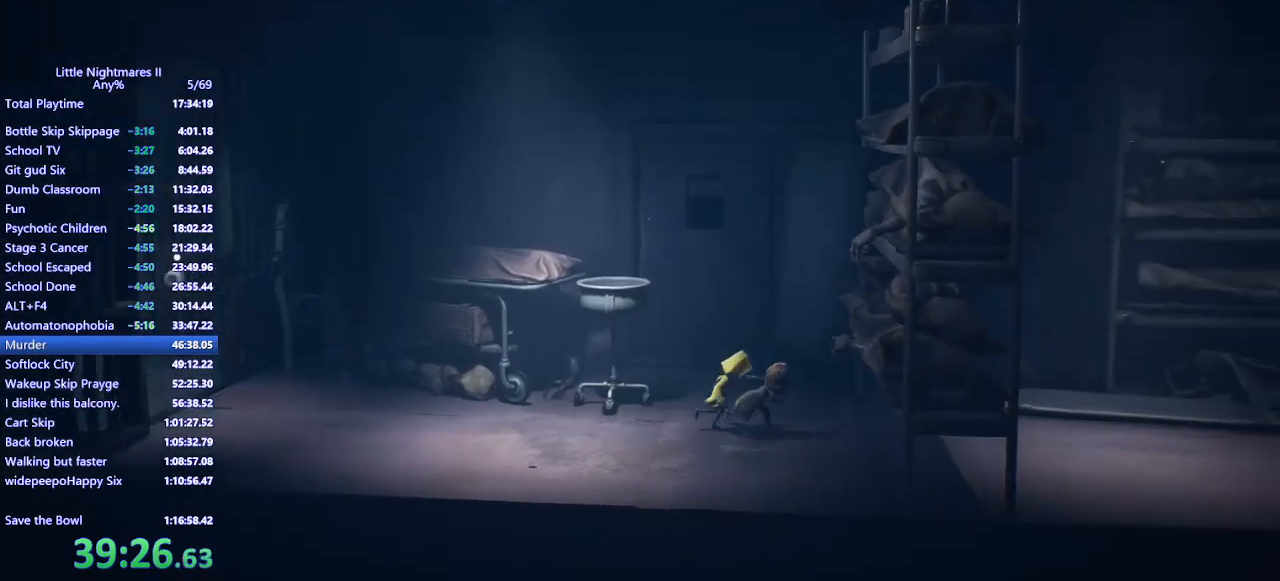
{"keys": ["d"], "mouse": ["mb4"], "events": [[100, "s", "down"], [133, "s", "up"], [167, "shift", "down"], [300, "shift", "up"]]}
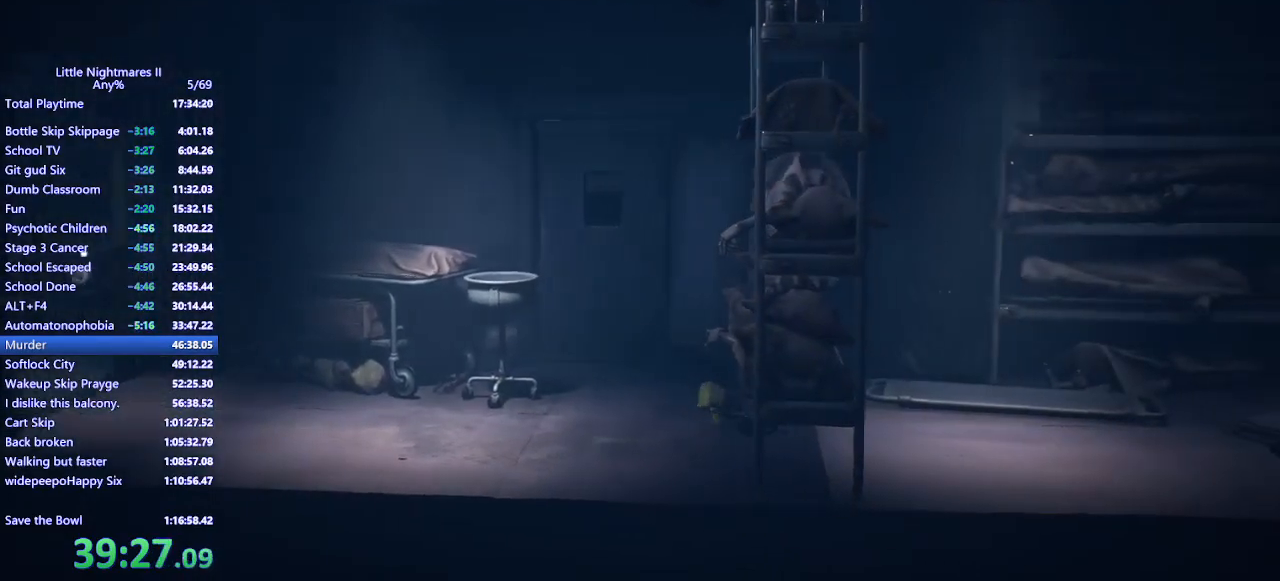
{"keys": ["d"], "mouse": ["mb4"], "events": [[100, "s", "down"], [300, "s", "up"]]}